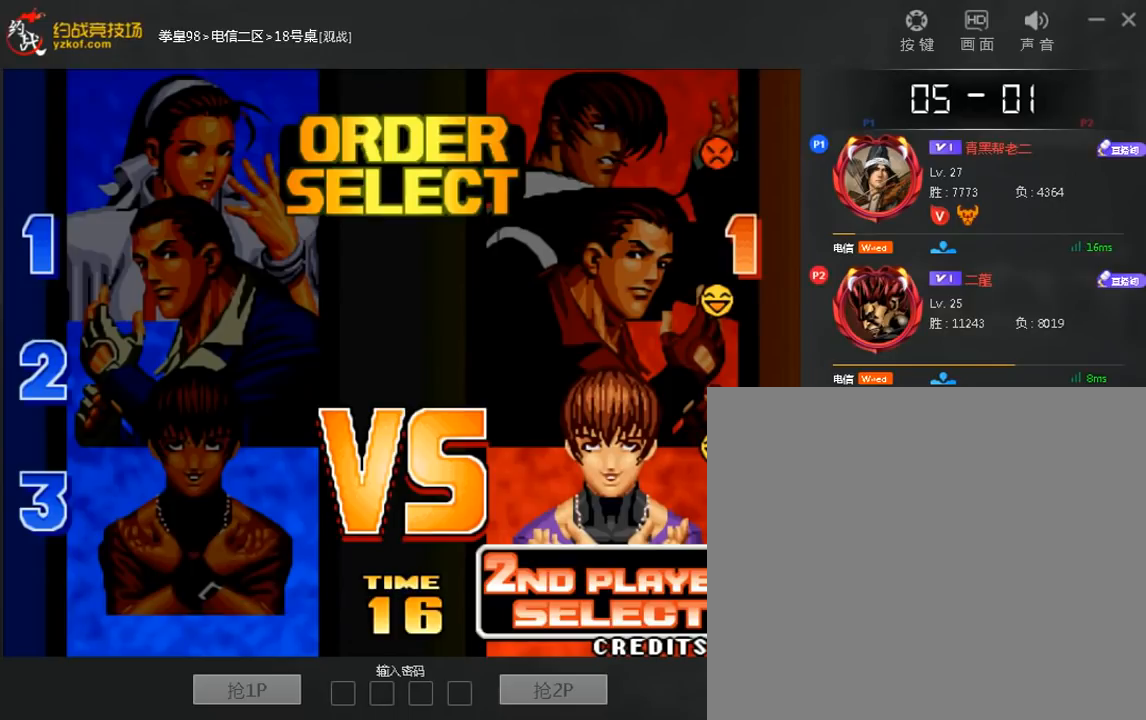
Gameplay with a controller (arcade stick); each line is a JSON object with the inputs held at the frame after it. "events" lists button and stick changes between this image and that frame as [ms after this image, input, new state], when the widget could be followed in between. Not read: D L3 R3.
{"buttons": [], "left_stick": "center", "events": []}
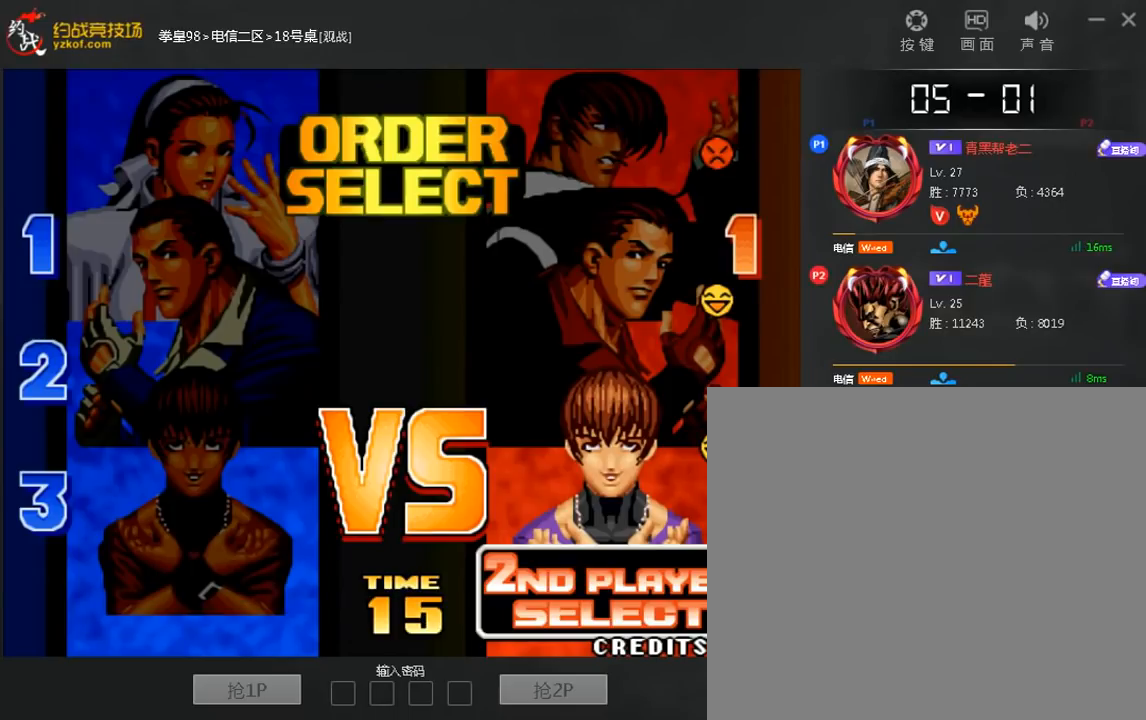
{"buttons": [], "left_stick": "center", "events": [[40, "A", "down"], [120, "A", "up"], [240, "A", "down"], [320, "A", "up"]]}
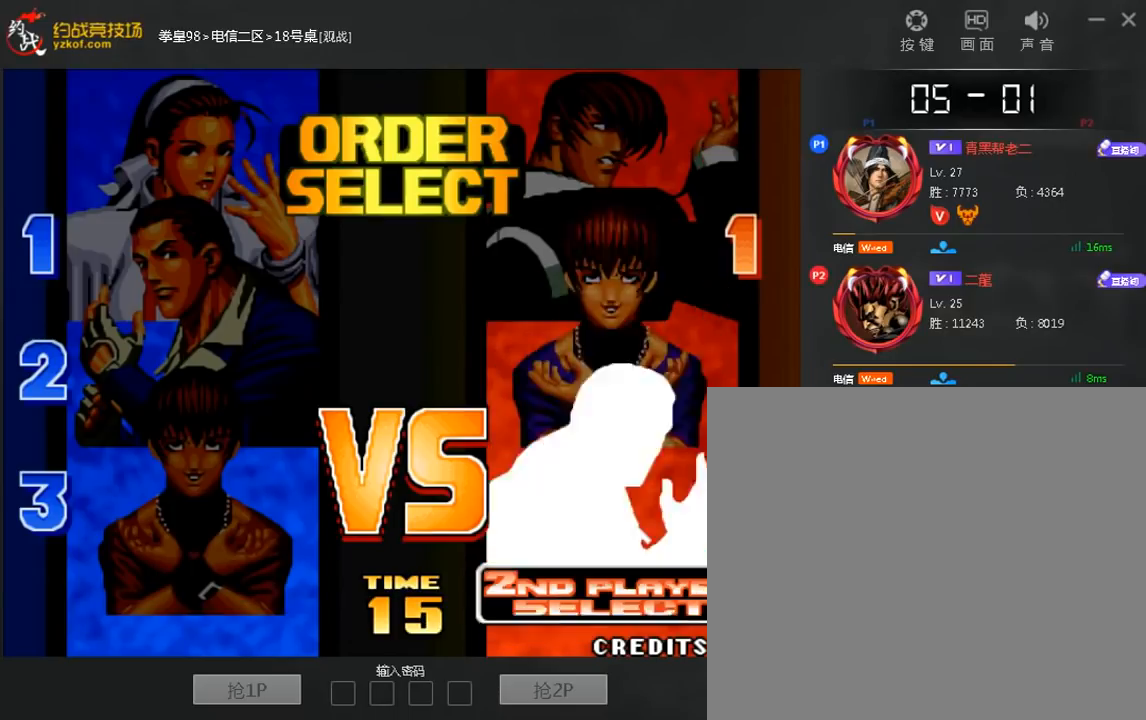
{"buttons": ["A"], "left_stick": "center", "events": [[160, "A", "down"], [240, "A", "up"], [320, "A", "down"], [400, "A", "up"], [520, "A", "down"]]}
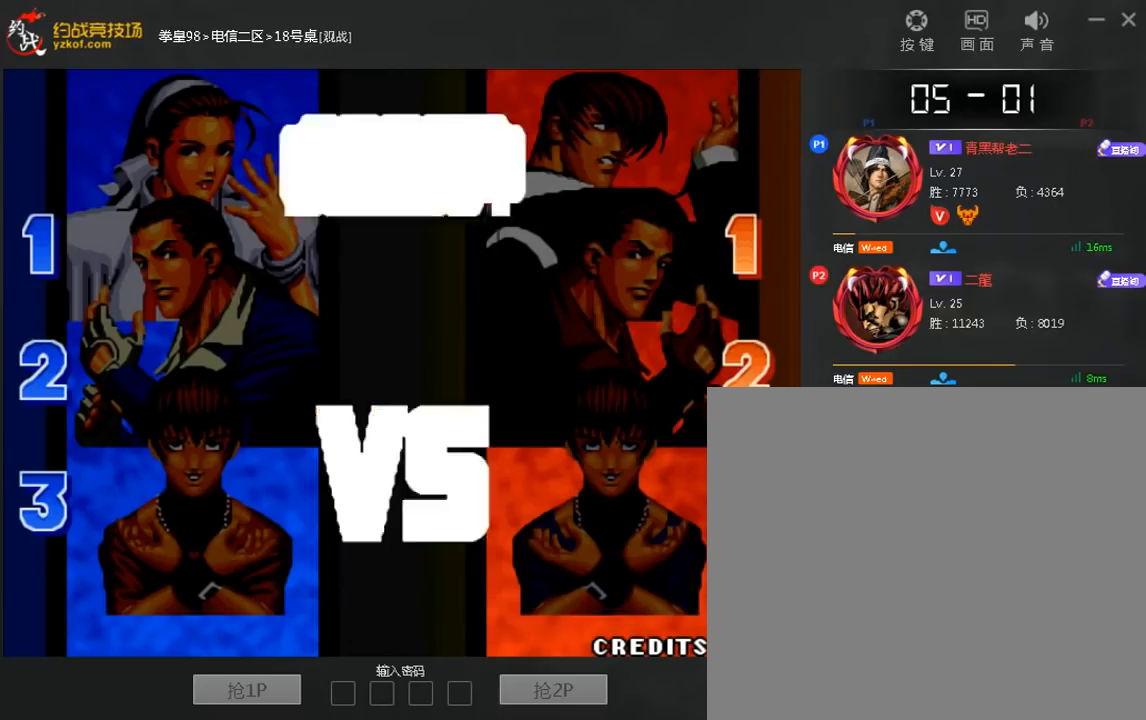
{"buttons": ["A"], "left_stick": "center", "events": [[80, "A", "up"], [160, "A", "down"]]}
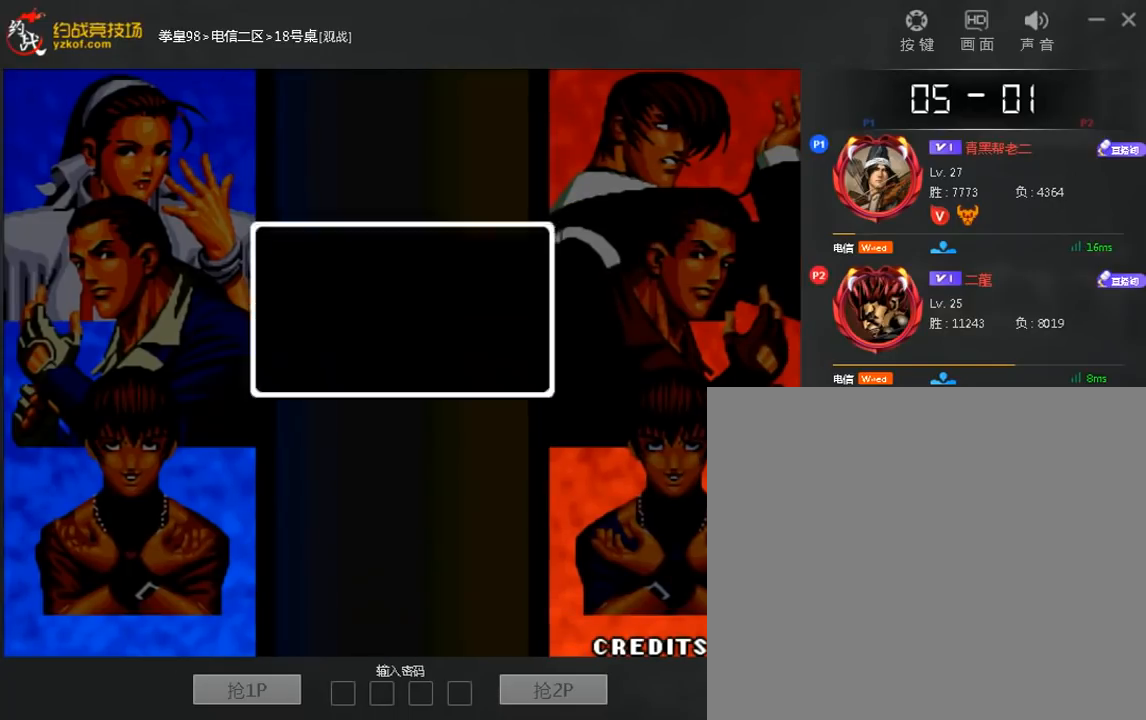
{"buttons": [], "left_stick": "center", "events": [[80, "A", "up"], [440, "A", "down"], [520, "A", "up"]]}
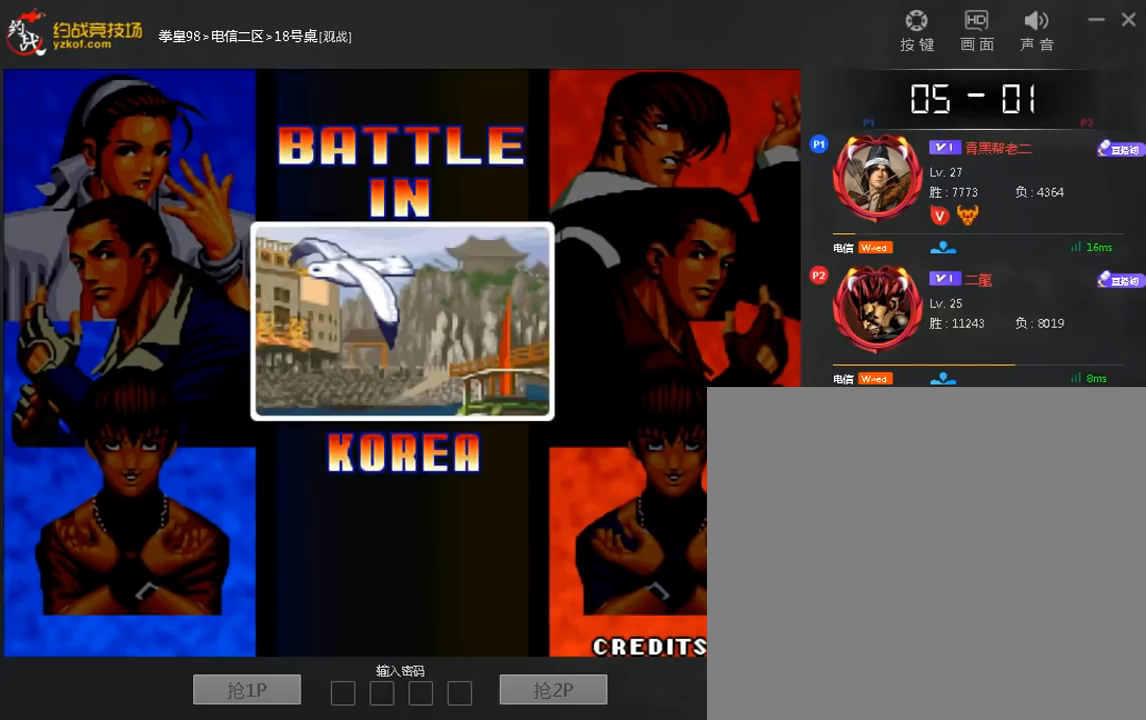
{"buttons": [], "left_stick": "center", "events": [[120, "A", "down"], [200, "A", "up"]]}
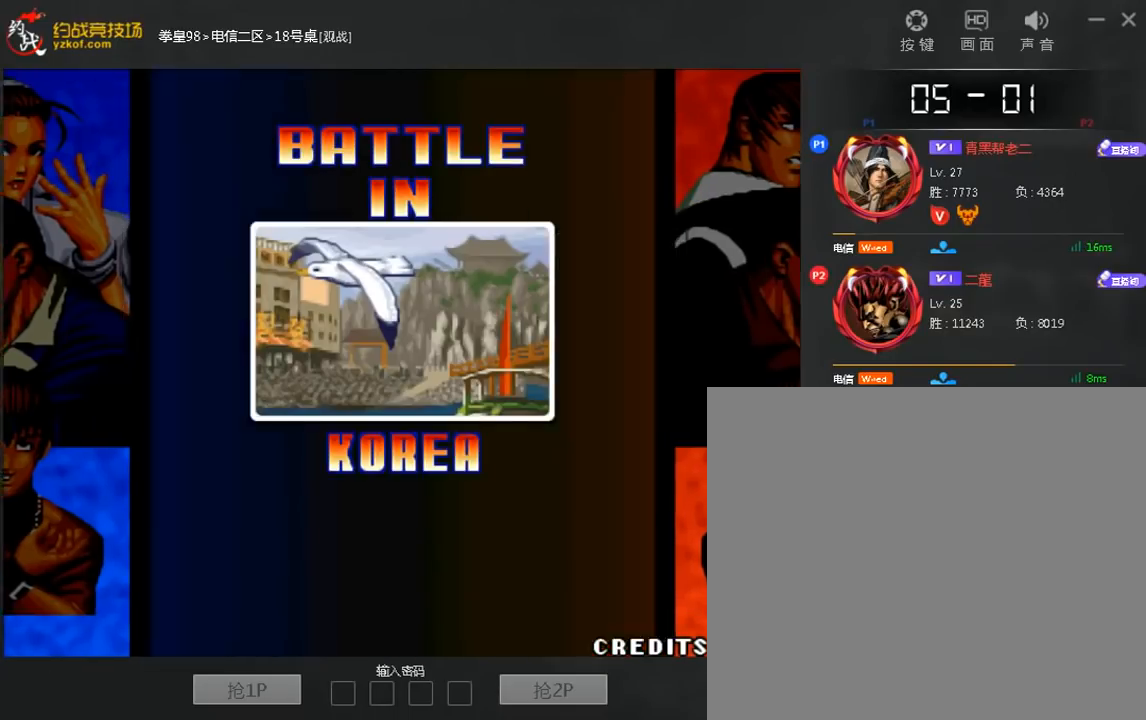
{"buttons": [], "left_stick": "center", "events": []}
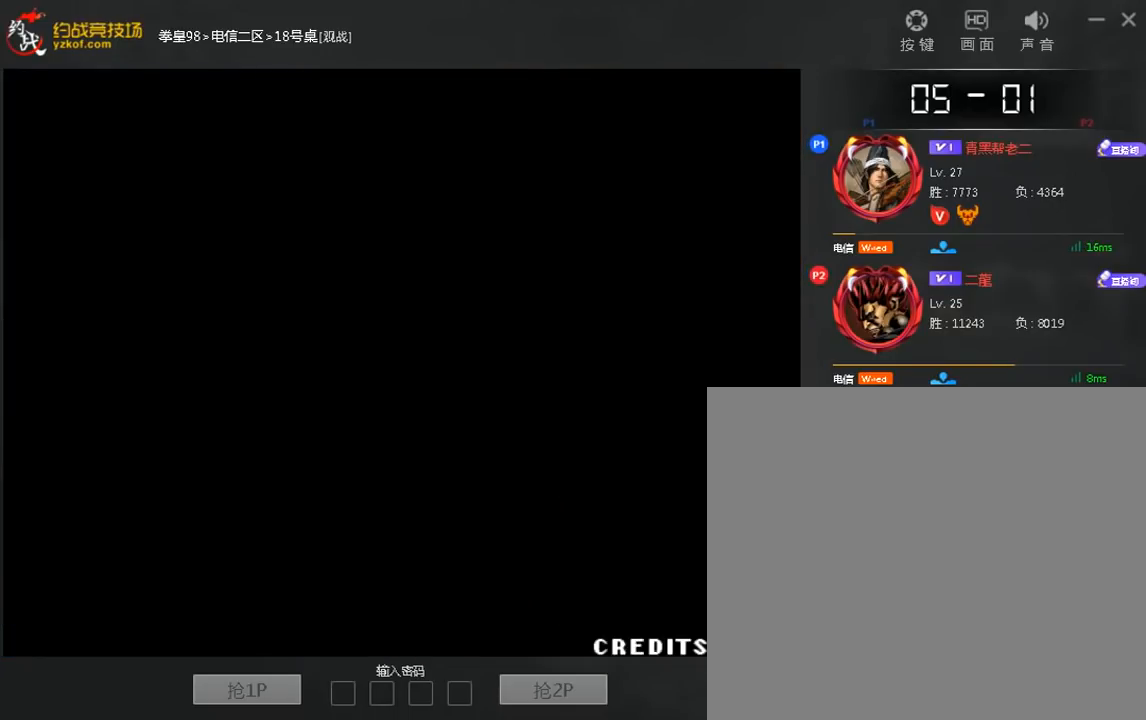
{"buttons": [], "left_stick": "down", "events": [[200, "left_stick", "down"], [280, "left_stick", "center"], [480, "left_stick", "down"]]}
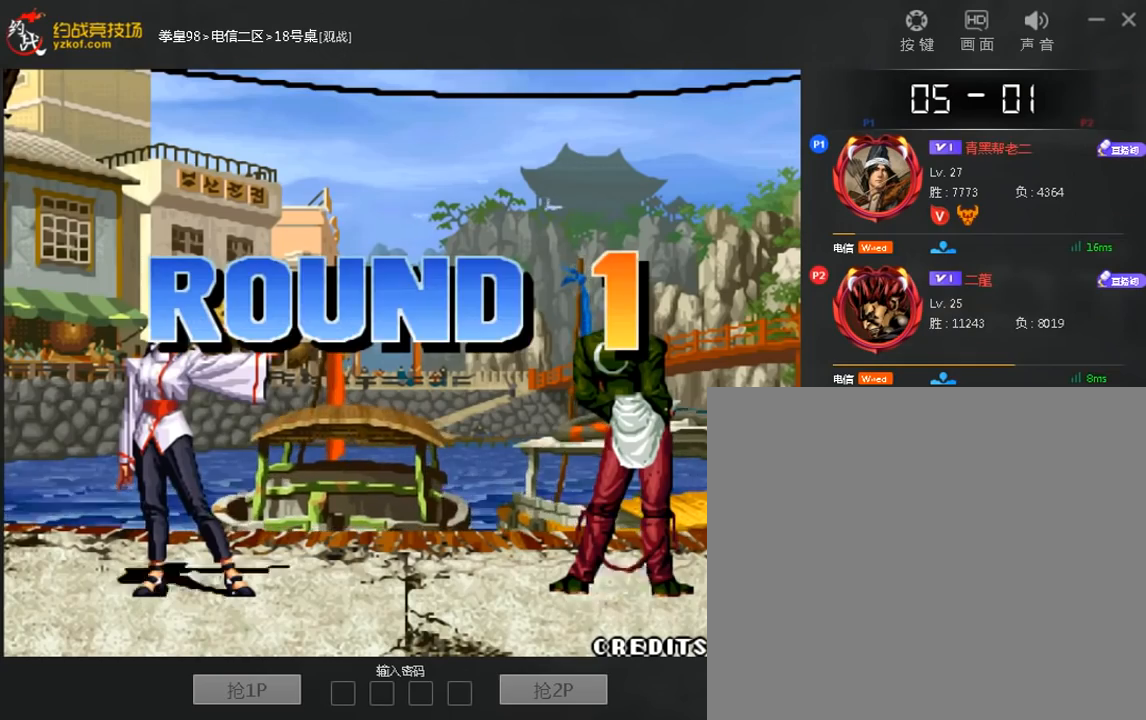
{"buttons": [], "left_stick": "down", "events": [[80, "left_stick", "left"], [200, "left_stick", "center"], [280, "C", "down"], [400, "C", "up"], [520, "left_stick", "down"]]}
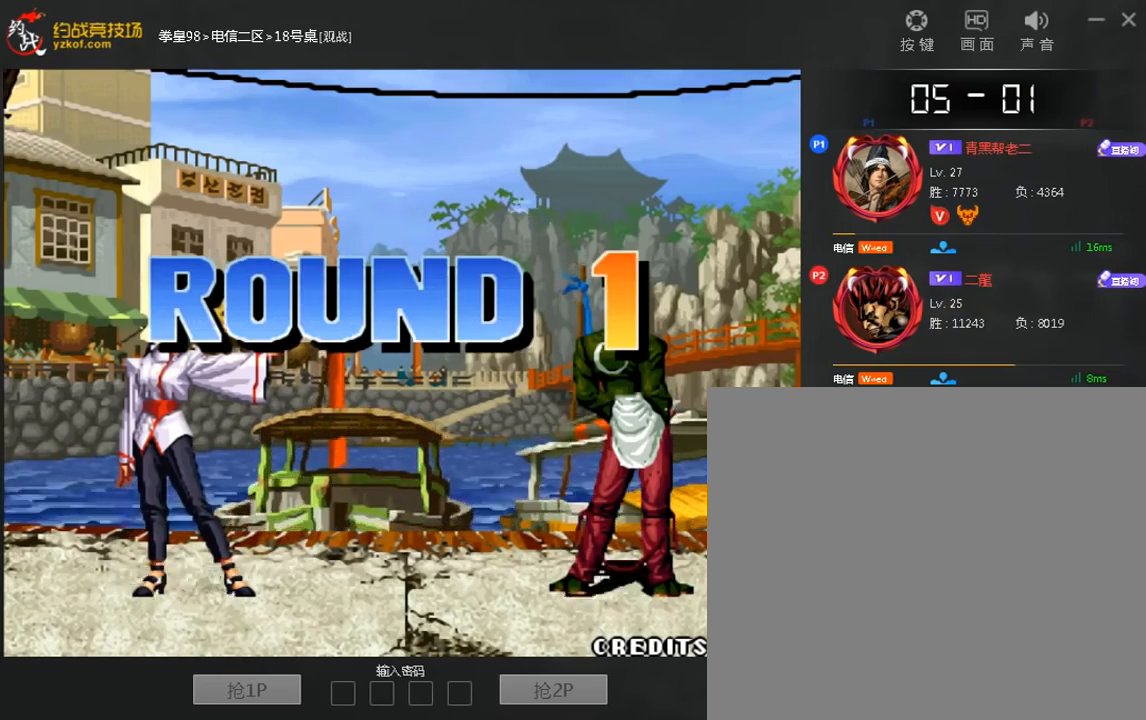
{"buttons": [], "left_stick": "down", "events": [[120, "left_stick", "left"], [240, "left_stick", "center"], [320, "C", "down"], [400, "C", "up"], [400, "left_stick", "down"]]}
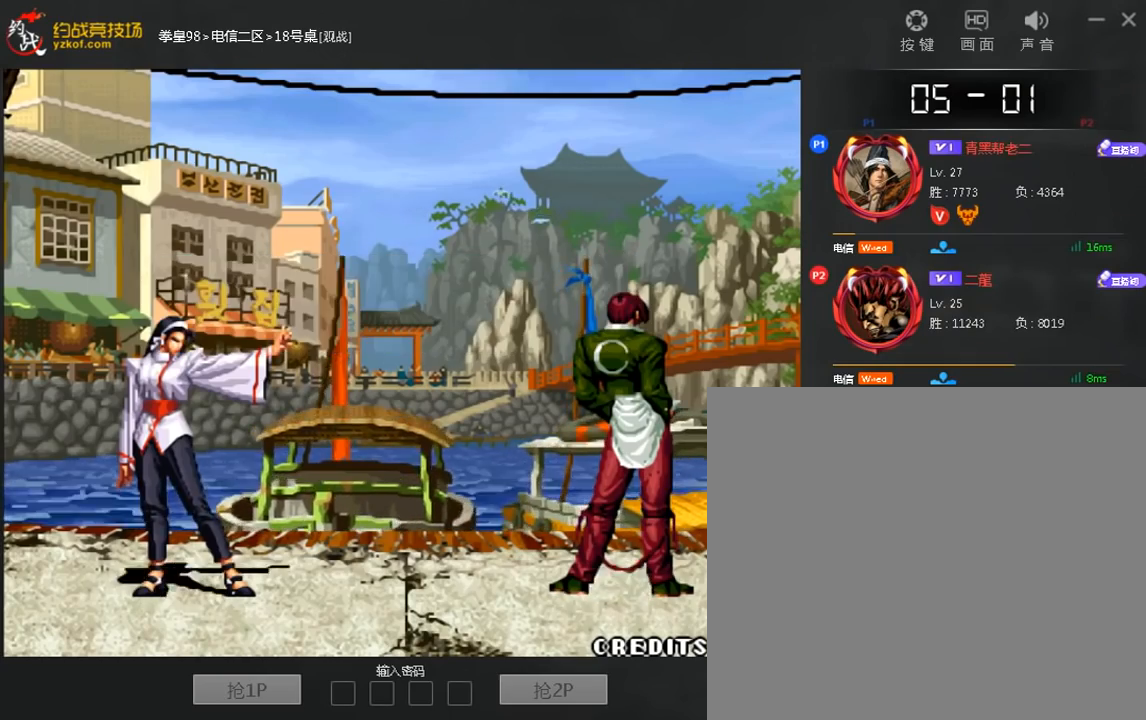
{"buttons": ["C"], "left_stick": "center", "events": [[40, "left_stick", "center"], [240, "left_stick", "left"], [320, "left_stick", "center"], [440, "C", "down"]]}
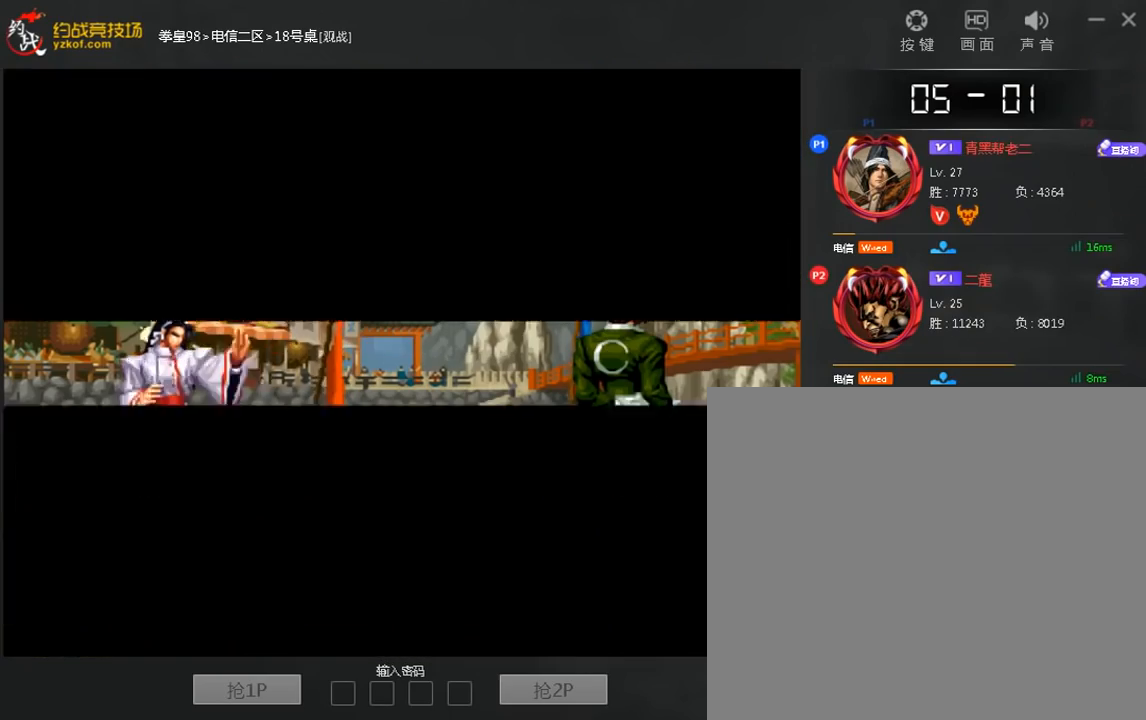
{"buttons": [], "left_stick": "center", "events": [[40, "C", "up"], [80, "A", "down"], [160, "A", "up"], [240, "left_stick", "down"], [360, "left_stick", "center"]]}
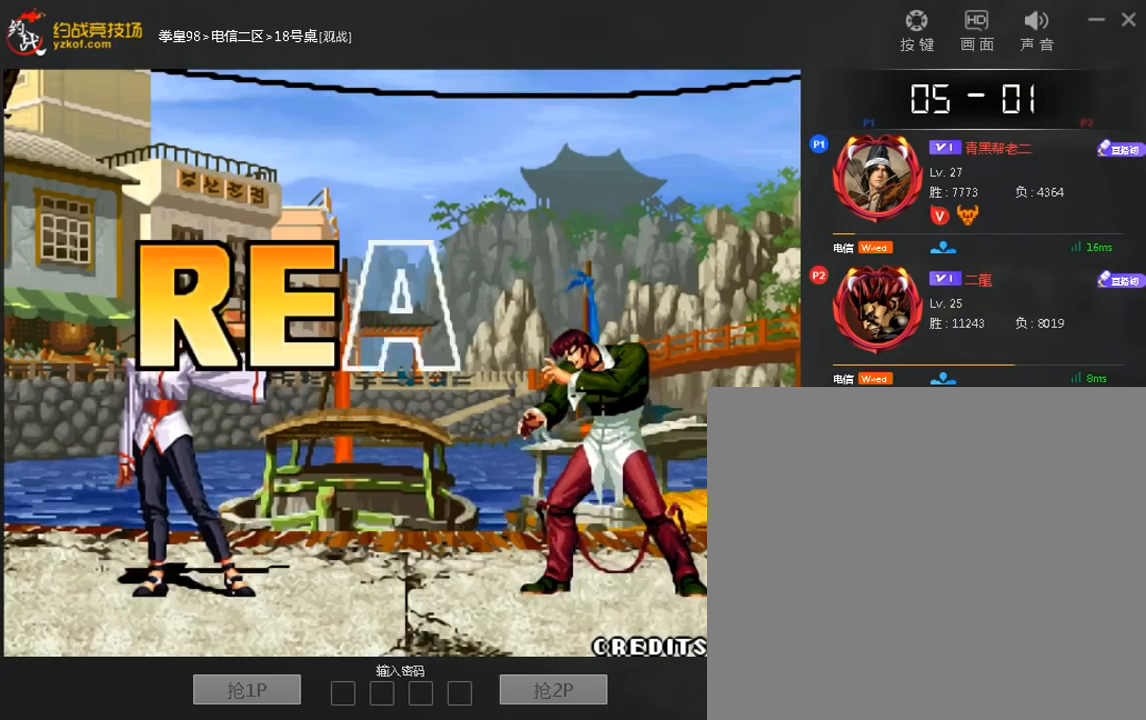
{"buttons": [], "left_stick": "center", "events": [[40, "left_stick", "down-left"], [200, "left_stick", "center"], [280, "A", "down"], [360, "A", "up"]]}
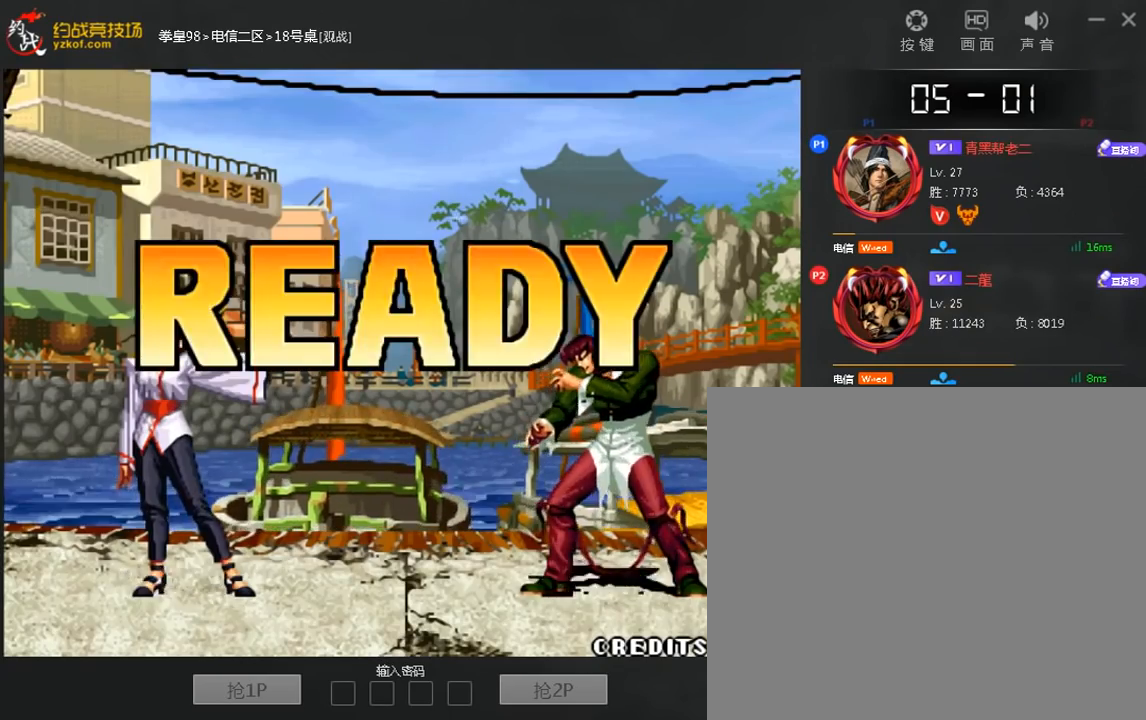
{"buttons": [], "left_stick": "center", "events": [[120, "A", "down"], [240, "A", "up"], [320, "A", "down"], [440, "A", "up"]]}
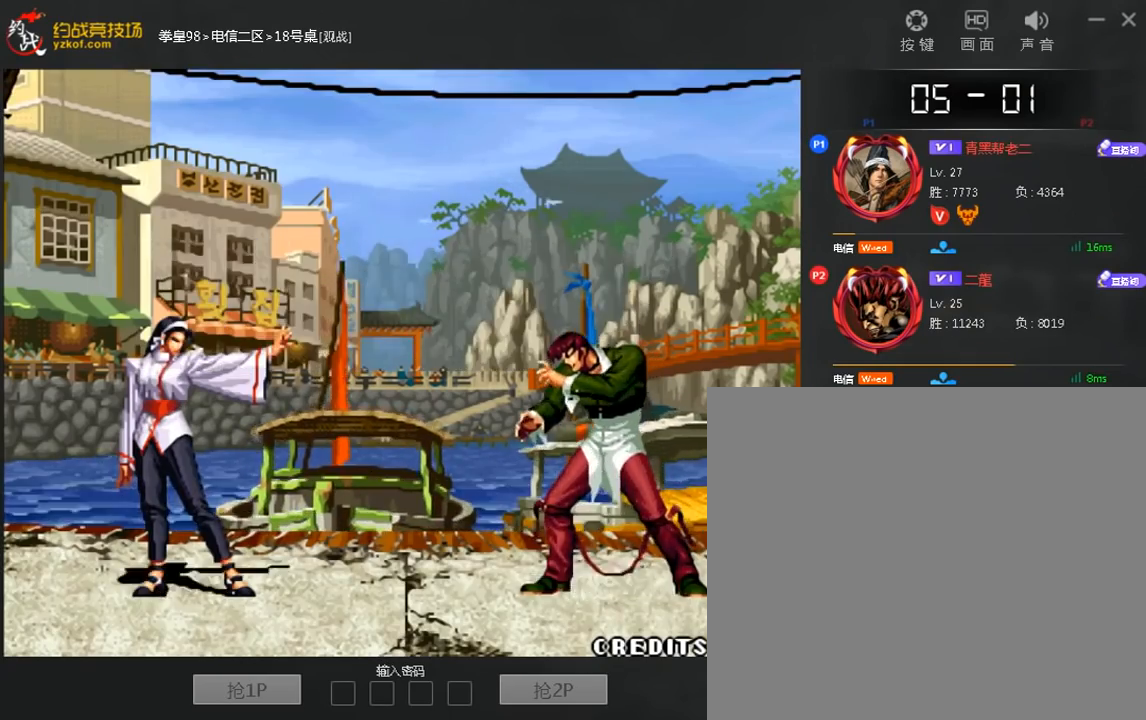
{"buttons": ["A"], "left_stick": "center", "events": [[80, "A", "down"], [160, "A", "up"], [320, "A", "down"], [400, "A", "up"], [480, "A", "down"]]}
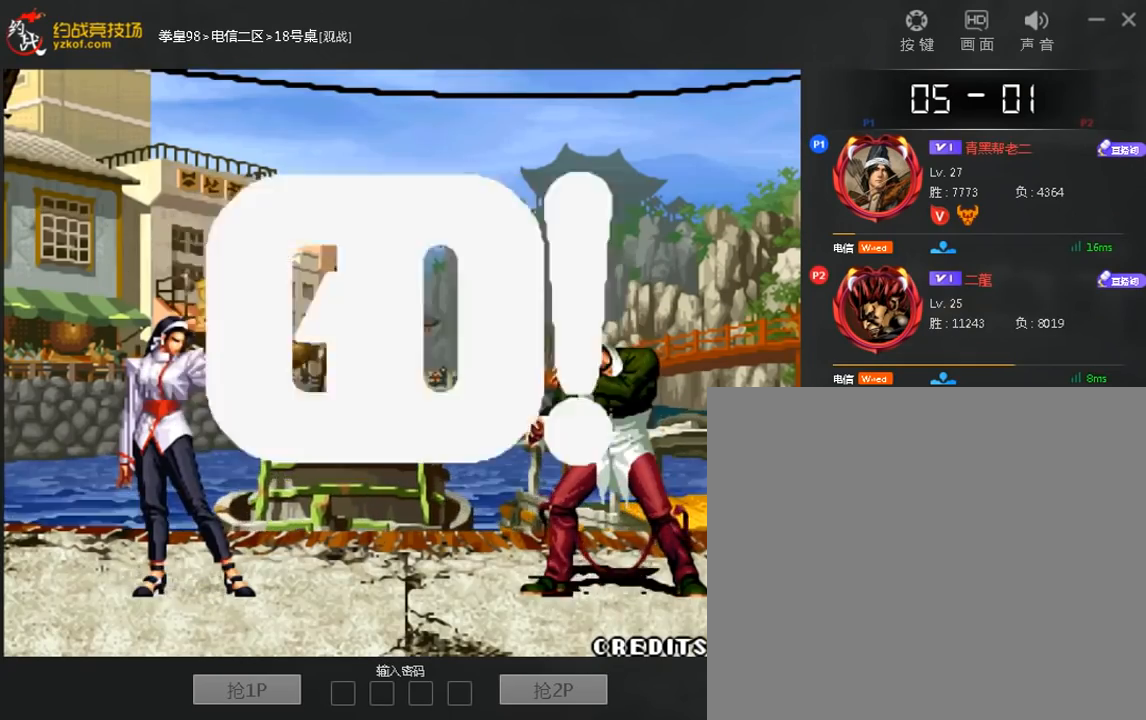
{"buttons": [], "left_stick": "left", "events": [[120, "A", "up"], [240, "left_stick", "right"], [320, "left_stick", "down"], [440, "left_stick", "left"]]}
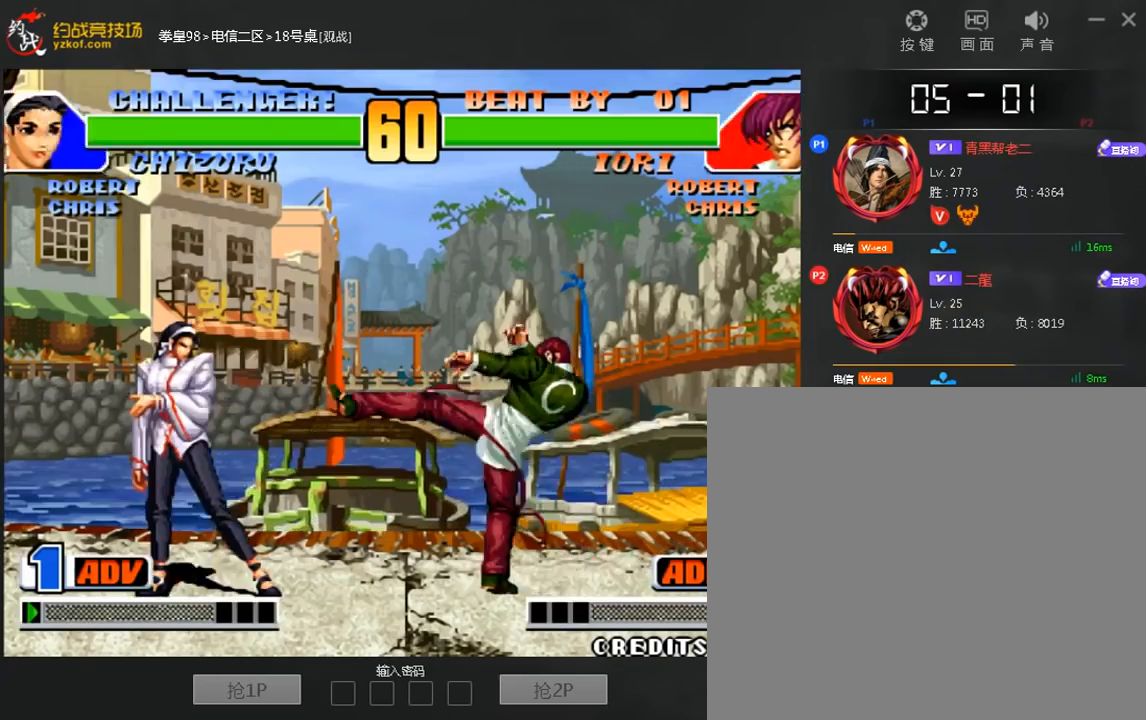
{"buttons": [], "left_stick": "center", "events": [[80, "C", "down"], [280, "C", "up"], [440, "left_stick", "center"]]}
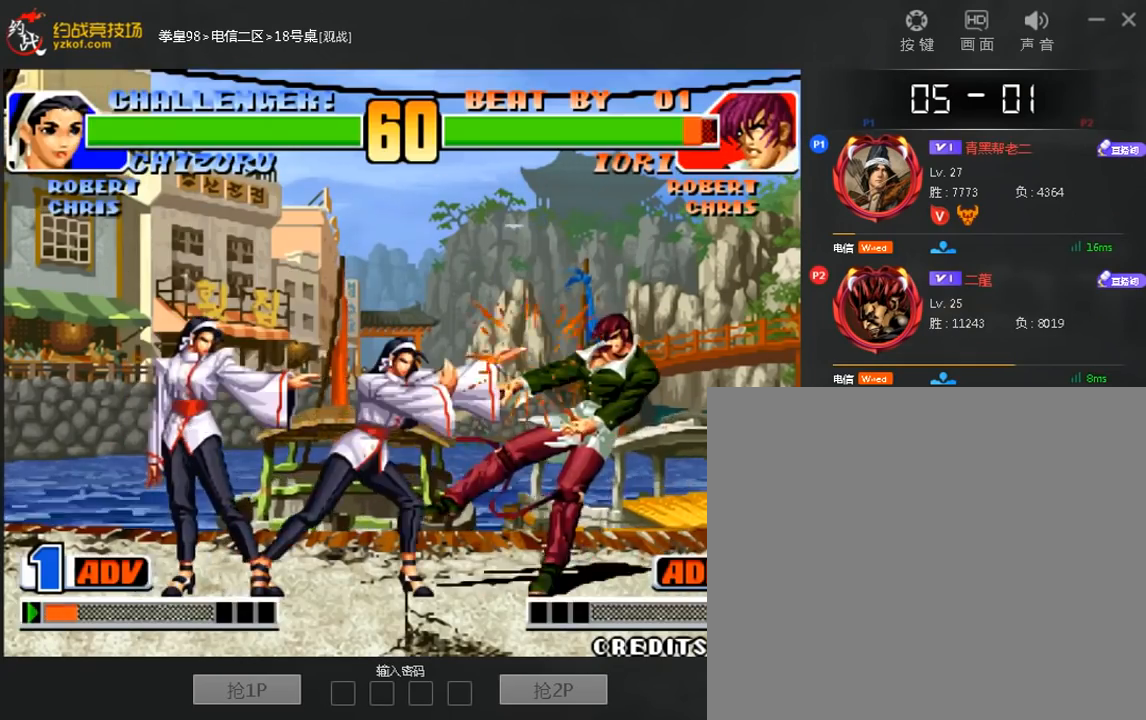
{"buttons": [], "left_stick": "right", "events": [[200, "left_stick", "right"]]}
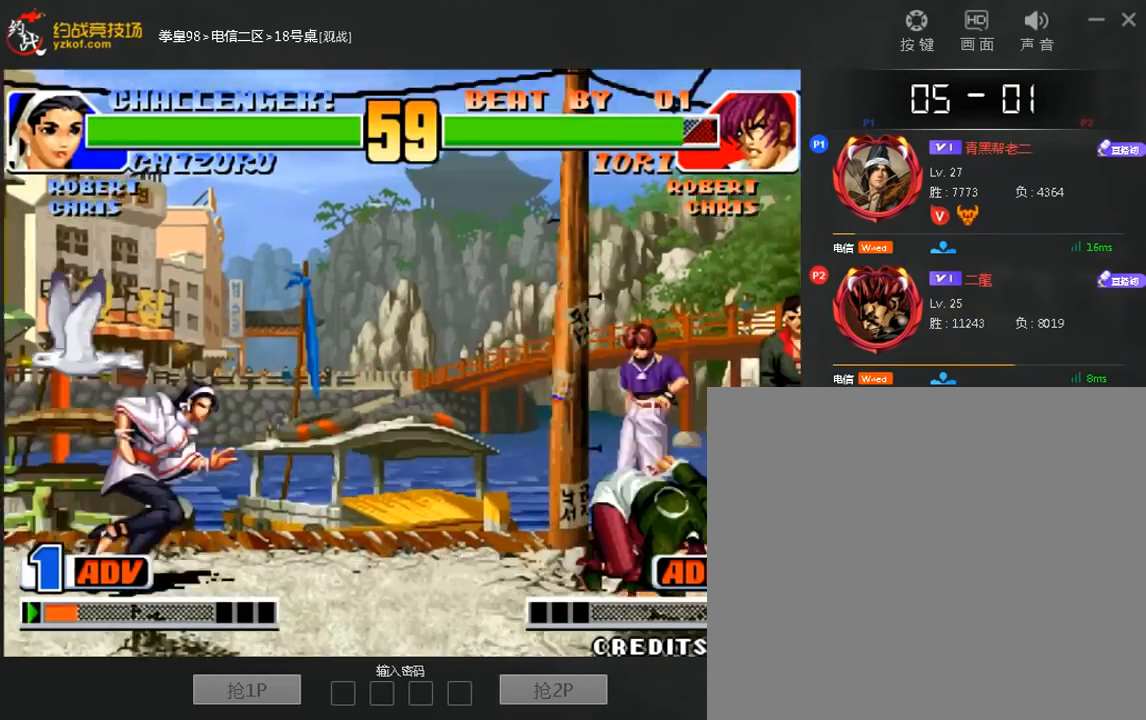
{"buttons": ["C"], "left_stick": "center", "events": [[320, "left_stick", "center"], [440, "C", "down"]]}
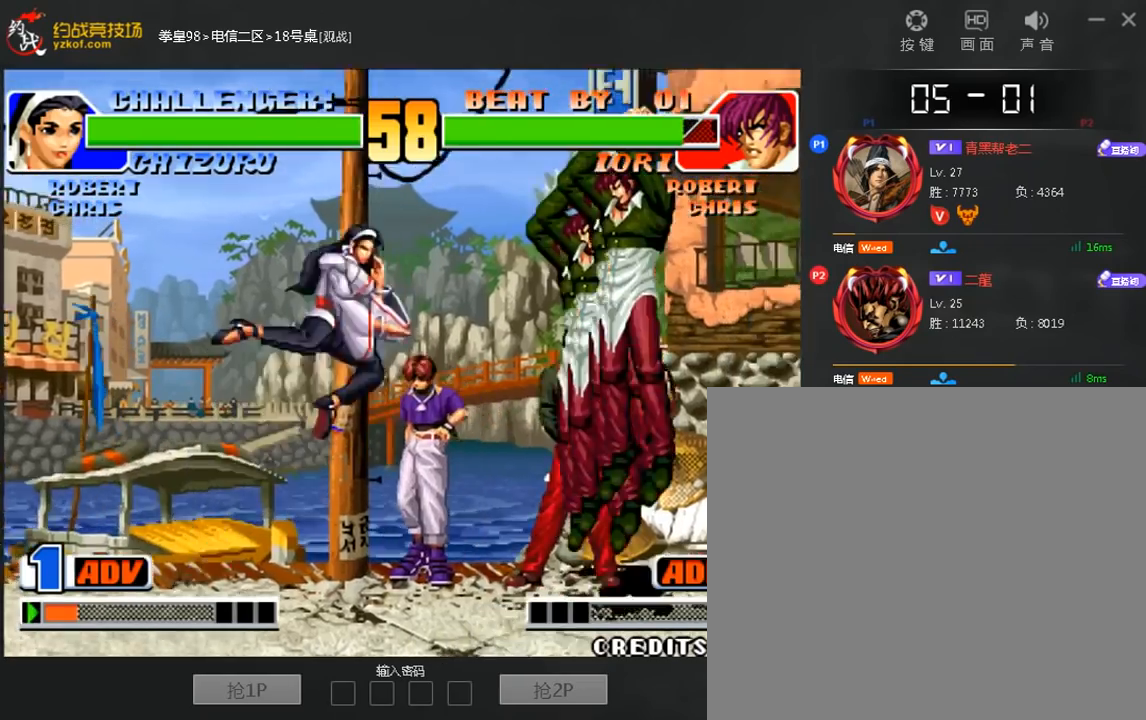
{"buttons": ["C"], "left_stick": "down-right", "events": [[40, "C", "up"], [40, "left_stick", "left"], [280, "left_stick", "right"], [440, "C", "down"], [480, "left_stick", "down-right"]]}
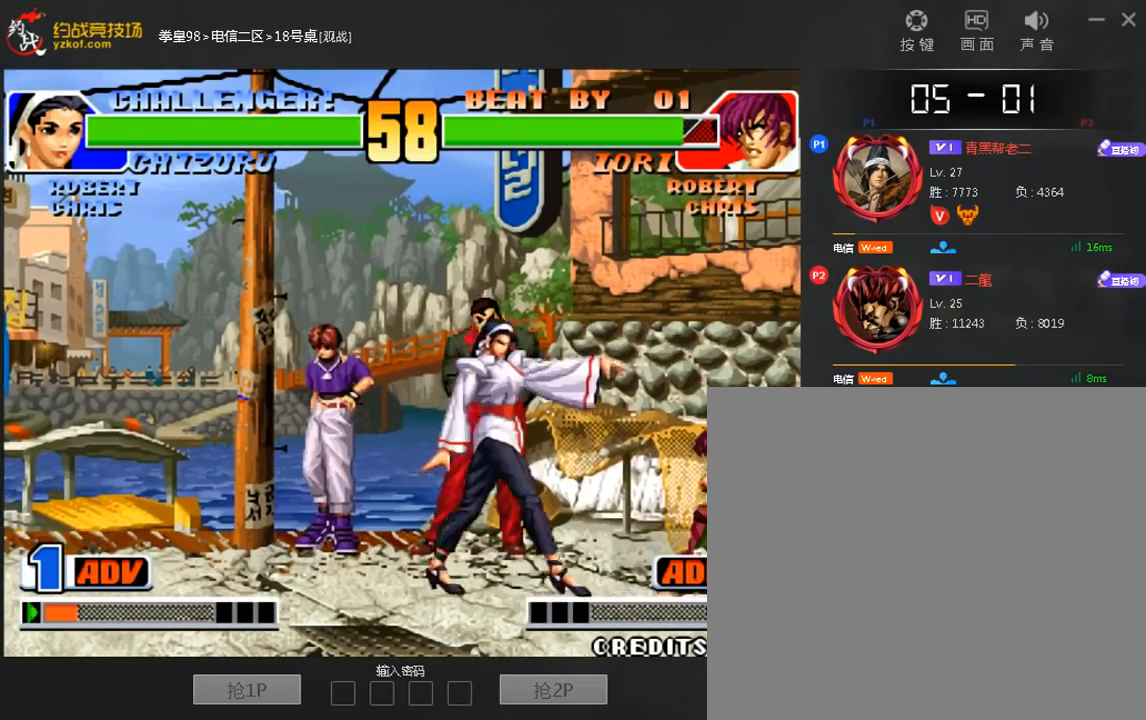
{"buttons": ["C"], "left_stick": "left", "events": [[80, "C", "up"], [160, "left_stick", "down-left"], [200, "C", "down"], [240, "left_stick", "left"], [320, "C", "up"], [400, "C", "down"]]}
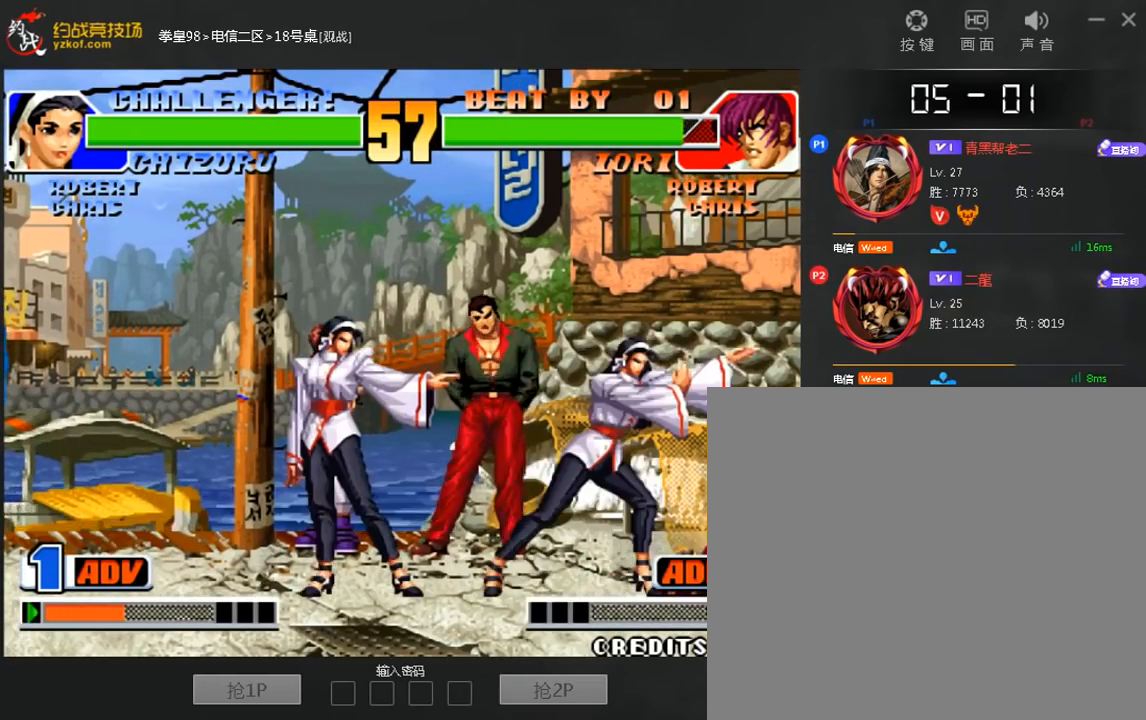
{"buttons": [], "left_stick": "down-left", "events": [[40, "C", "up"], [360, "left_stick", "down-left"]]}
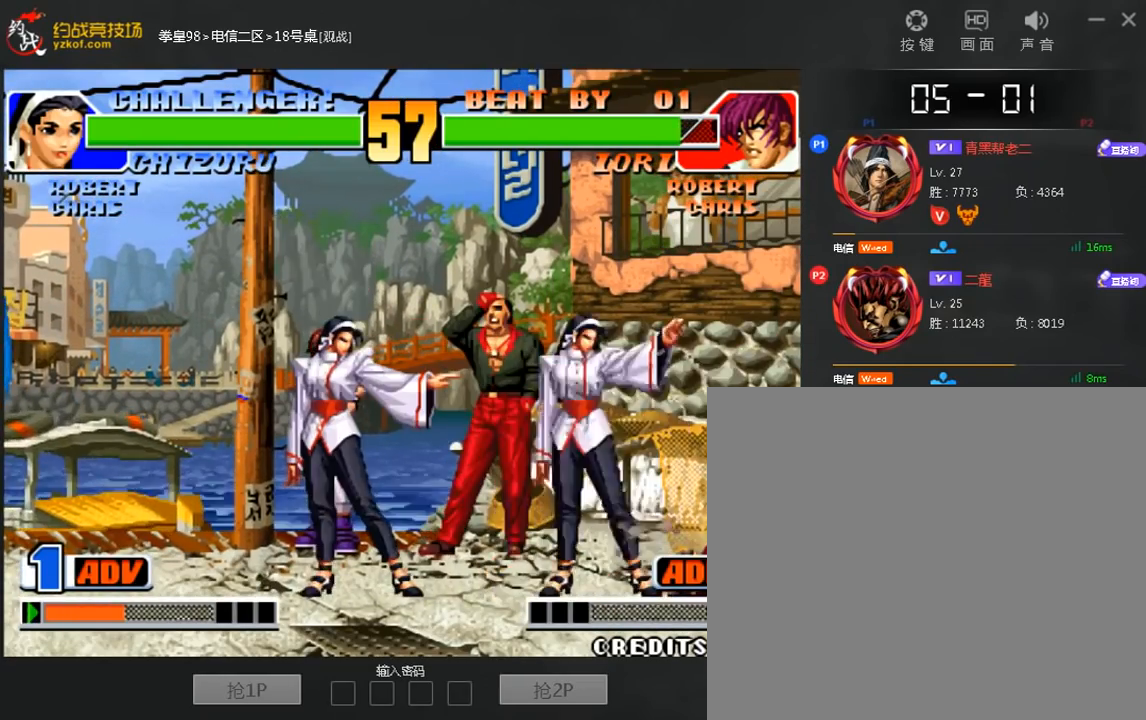
{"buttons": [], "left_stick": "right", "events": [[160, "A", "down"], [440, "A", "up"], [520, "left_stick", "right"]]}
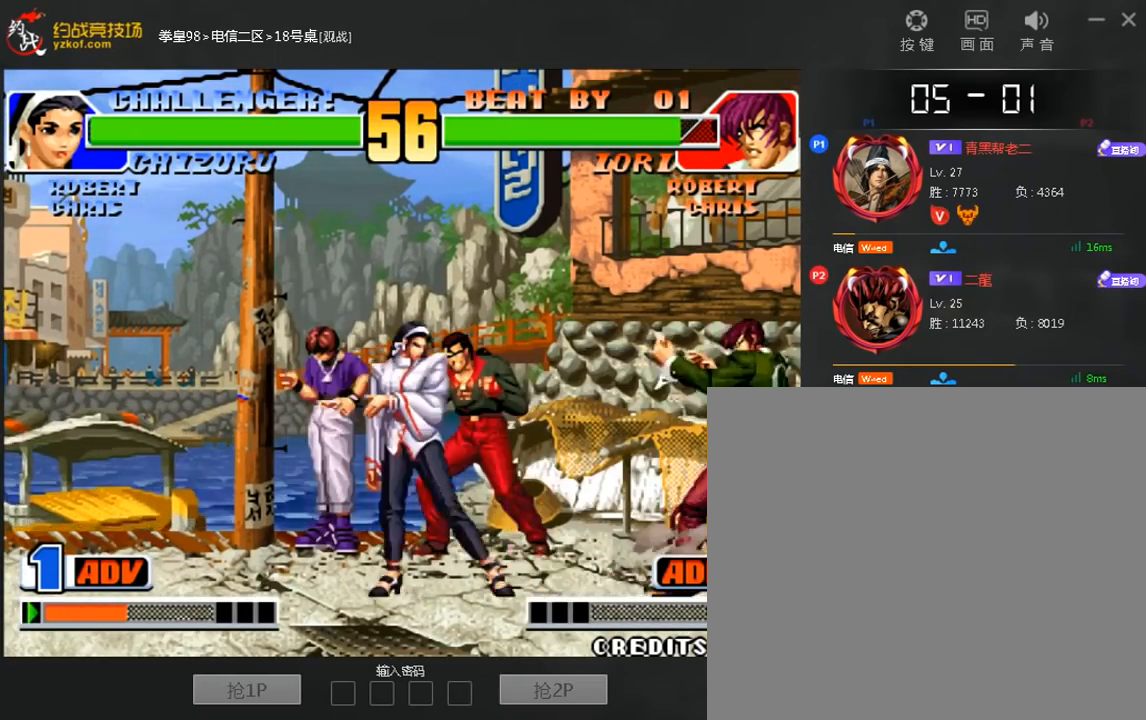
{"buttons": ["A", "C"], "left_stick": "right", "events": [[200, "C", "down"], [240, "left_stick", "down-right"], [360, "A", "down"], [360, "left_stick", "right"]]}
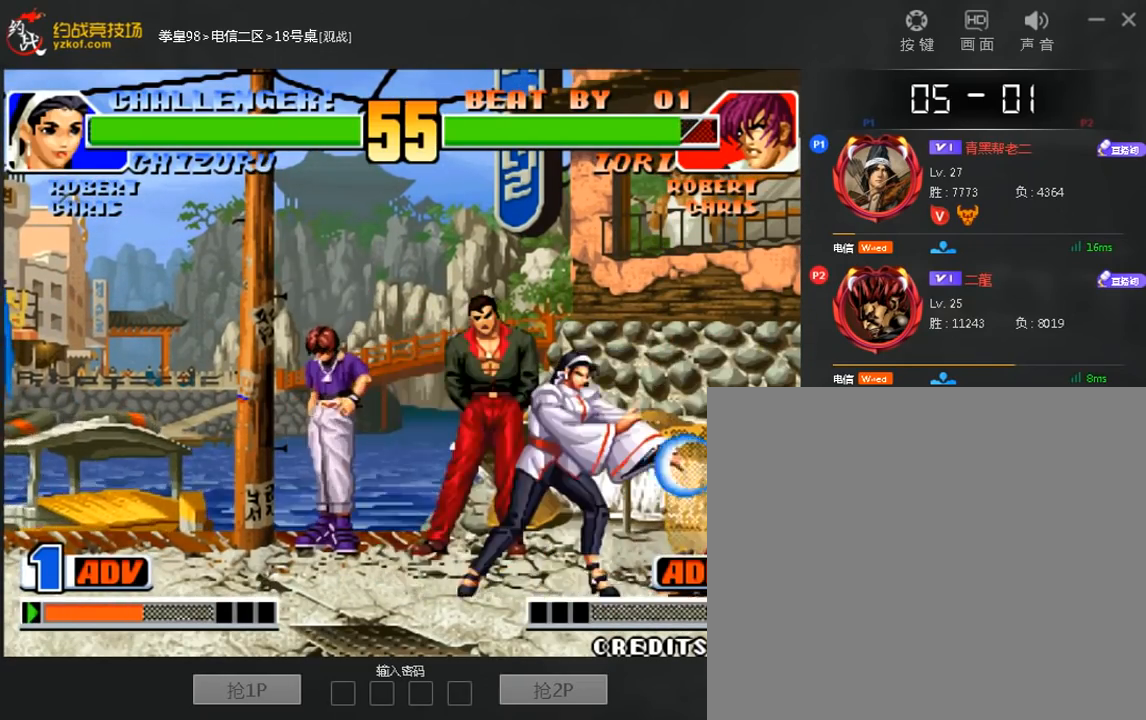
{"buttons": ["C"], "left_stick": "left", "events": [[160, "A", "up"], [160, "C", "up"], [200, "left_stick", "down"], [360, "C", "down"], [360, "left_stick", "left"]]}
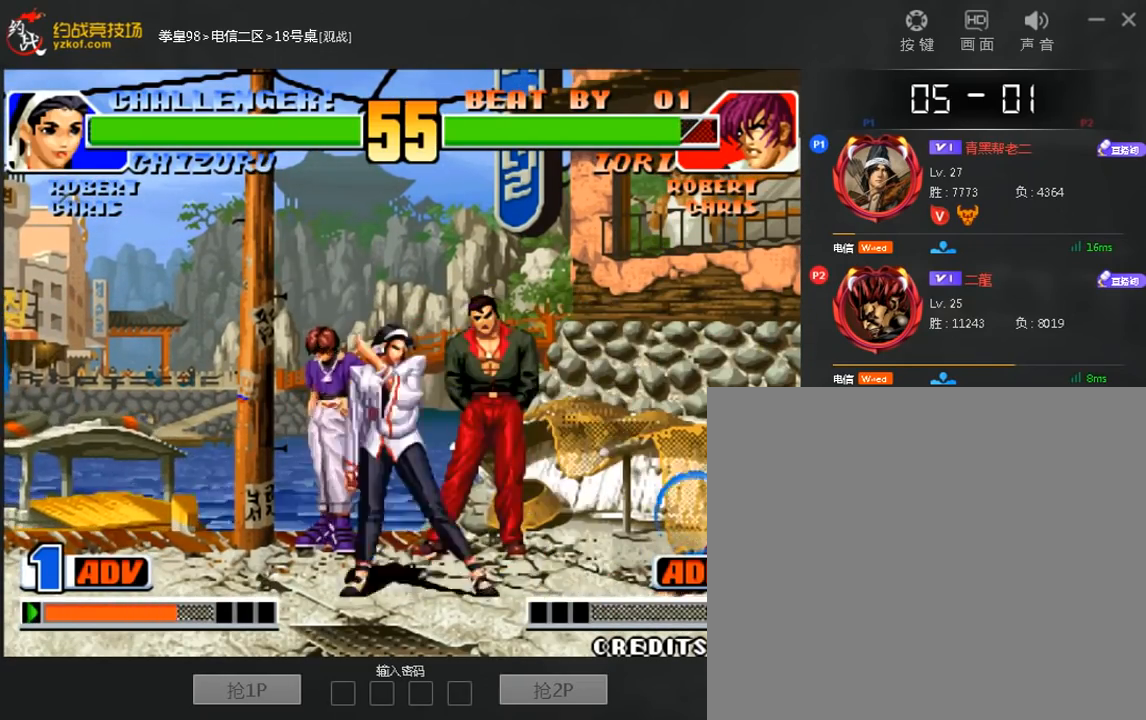
{"buttons": ["C"], "left_stick": "left", "events": [[200, "C", "up"], [400, "left_stick", "down"], [480, "C", "down"], [480, "left_stick", "left"]]}
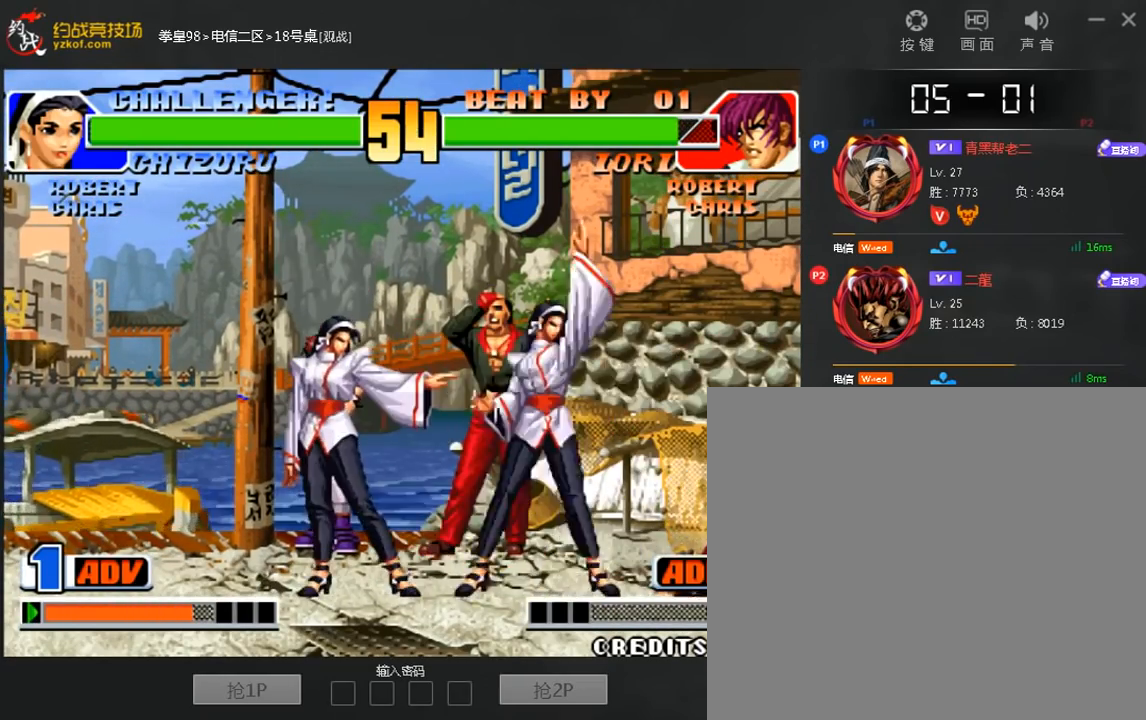
{"buttons": [], "left_stick": "left", "events": [[480, "C", "up"]]}
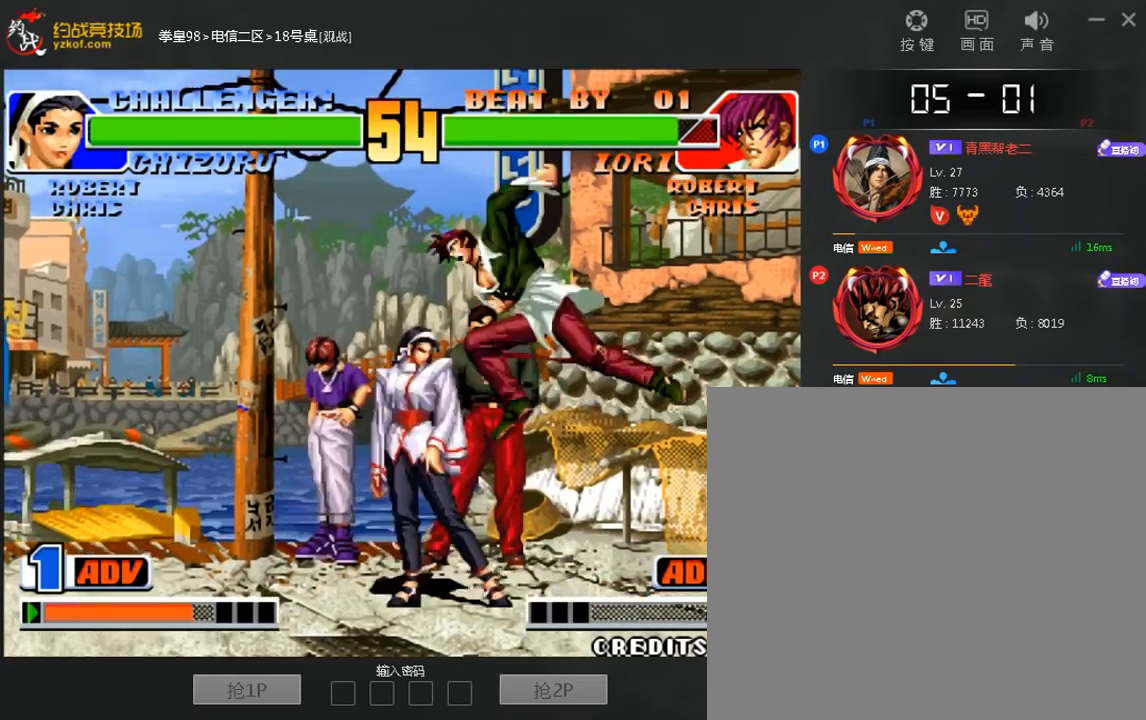
{"buttons": [], "left_stick": "left", "events": [[360, "A", "down"], [360, "B", "down"], [440, "A", "up"], [440, "B", "up"]]}